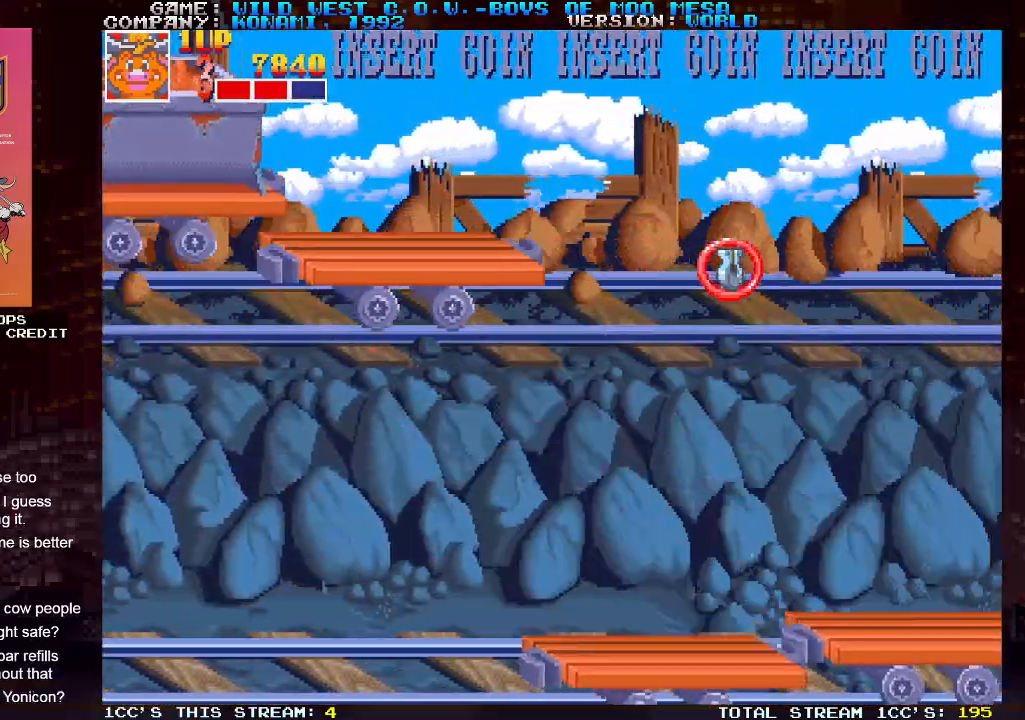
Gameplay with a controller (arcade stick); each line is a JSON object with the inputs held at the frame after it. "events" lists button and stick changes between this image and that frame as [ms after this image, input, new state], when the widget could be followed in between. Not read: L3 R3.
{"buttons": [], "left_stick": "right", "events": []}
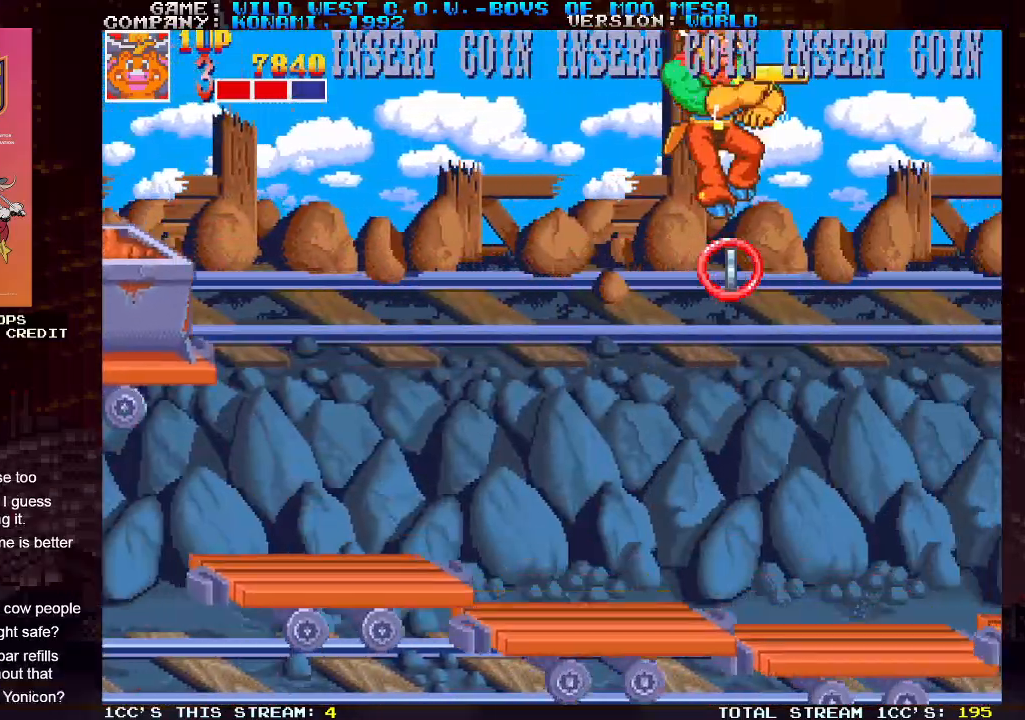
{"buttons": ["SQUARE"], "left_stick": "center", "events": [[233, "left_stick", "center"], [300, "SQUARE", "down"], [350, "SQUARE", "up"], [467, "SQUARE", "down"]]}
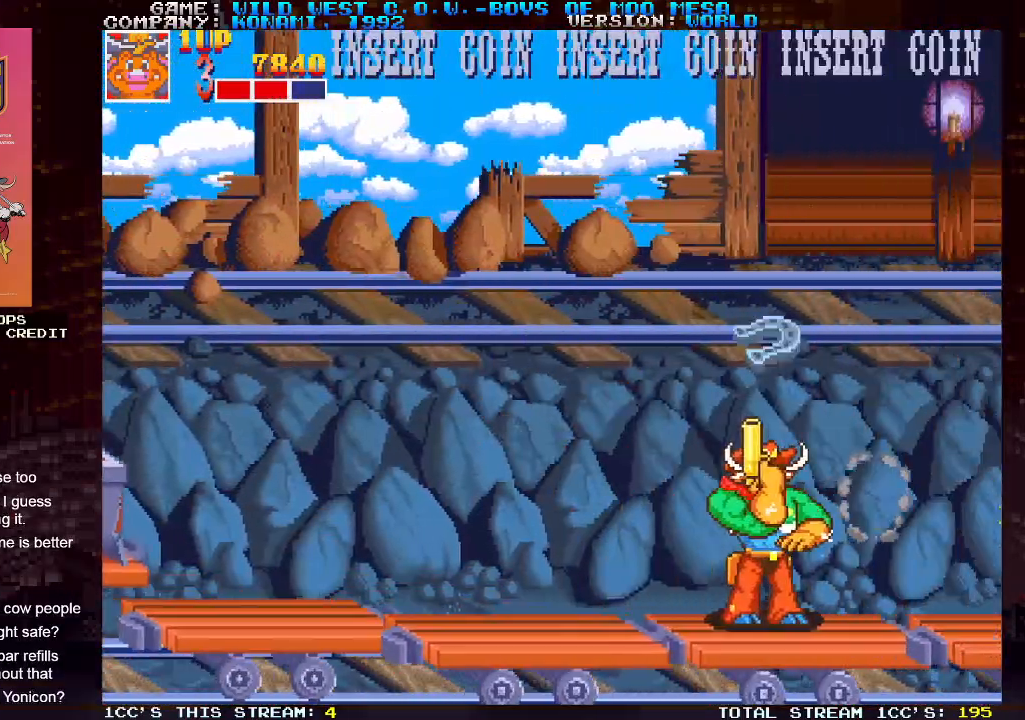
{"buttons": [], "left_stick": "center", "events": [[50, "SQUARE", "up"], [100, "SQUARE", "down"], [167, "SQUARE", "up"], [300, "SQUARE", "down"], [383, "SQUARE", "up"], [400, "SQUARE", "down"], [450, "SQUARE", "up"]]}
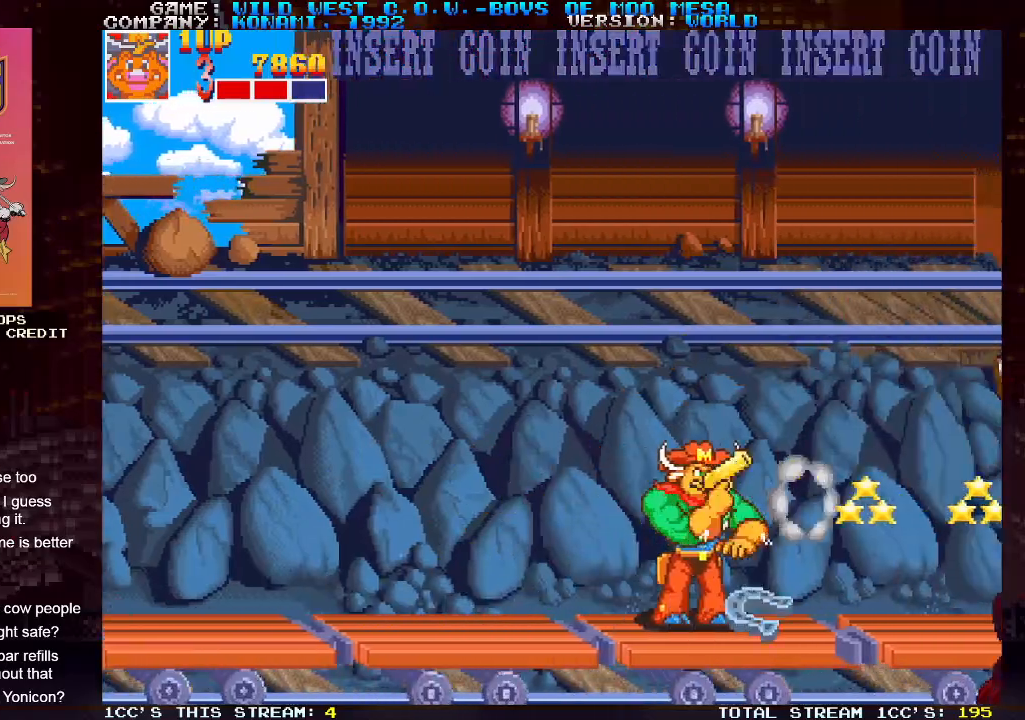
{"buttons": [], "left_stick": "center", "events": [[33, "SQUARE", "down"], [67, "SQUARE", "up"], [100, "SQUARE", "down"], [133, "SQUARE", "up"], [217, "SQUARE", "down"], [267, "SQUARE", "up"], [367, "SQUARE", "down"], [433, "SQUARE", "up"]]}
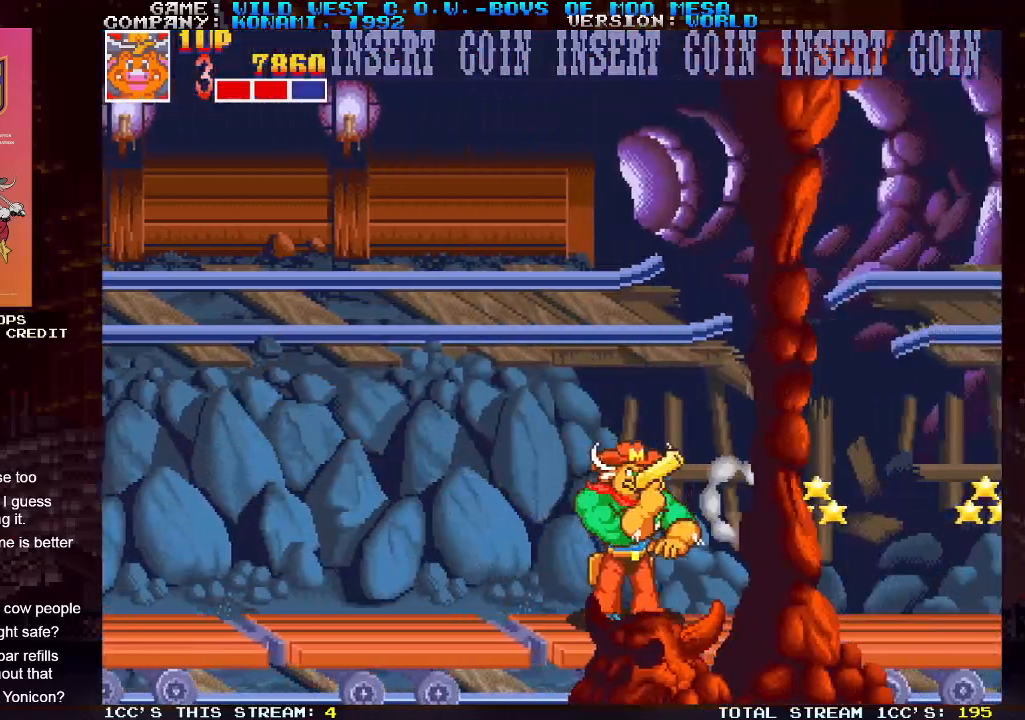
{"buttons": [], "left_stick": "center", "events": [[17, "SQUARE", "down"], [100, "SQUARE", "up"], [183, "SQUARE", "down"], [267, "SQUARE", "up"], [367, "SQUARE", "down"], [433, "SQUARE", "up"]]}
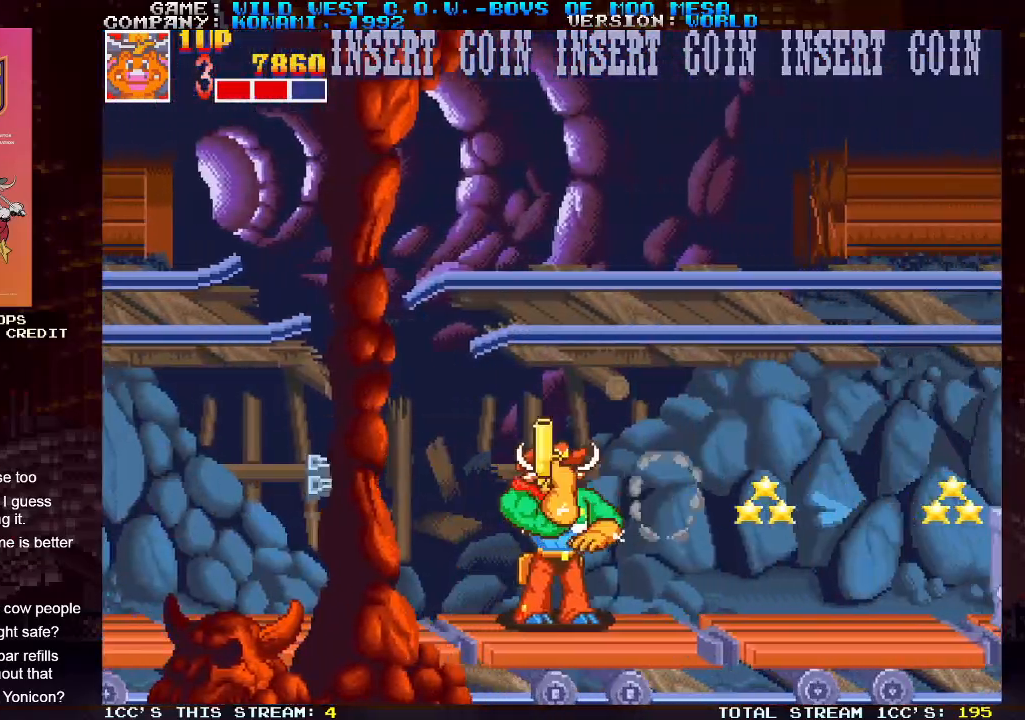
{"buttons": ["TRIANGLE"], "left_stick": "center", "events": [[33, "SQUARE", "down"], [117, "SQUARE", "up"], [450, "TRIANGLE", "down"]]}
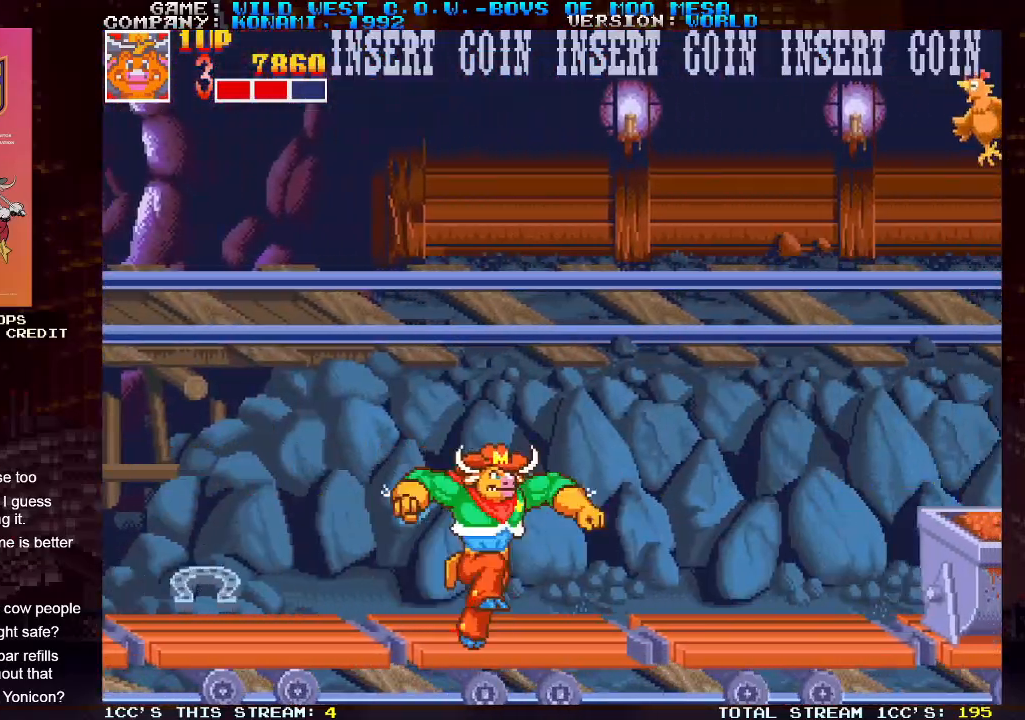
{"buttons": [], "left_stick": "right", "events": [[33, "TRIANGLE", "up"], [50, "left_stick", "right"], [100, "SQUARE", "down"], [183, "SQUARE", "up"], [267, "SQUARE", "down"], [300, "SQUARE", "up"], [317, "SQUARE", "down"], [350, "SQUARE", "up"], [450, "SQUARE", "down"], [483, "SQUARE", "up"]]}
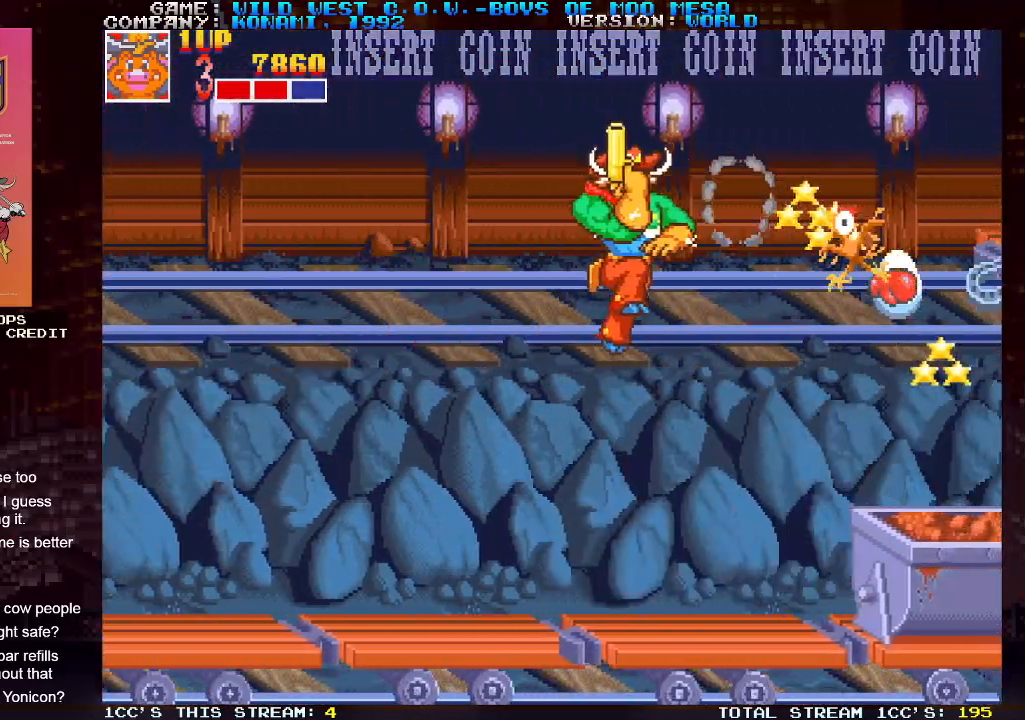
{"buttons": ["TRIANGLE"], "left_stick": "right", "events": [[17, "SQUARE", "down"], [33, "left_stick", "center"], [67, "SQUARE", "up"], [150, "SQUARE", "down"], [183, "SQUARE", "up"], [217, "SQUARE", "down"], [283, "SQUARE", "up"], [483, "TRIANGLE", "down"], [500, "left_stick", "right"]]}
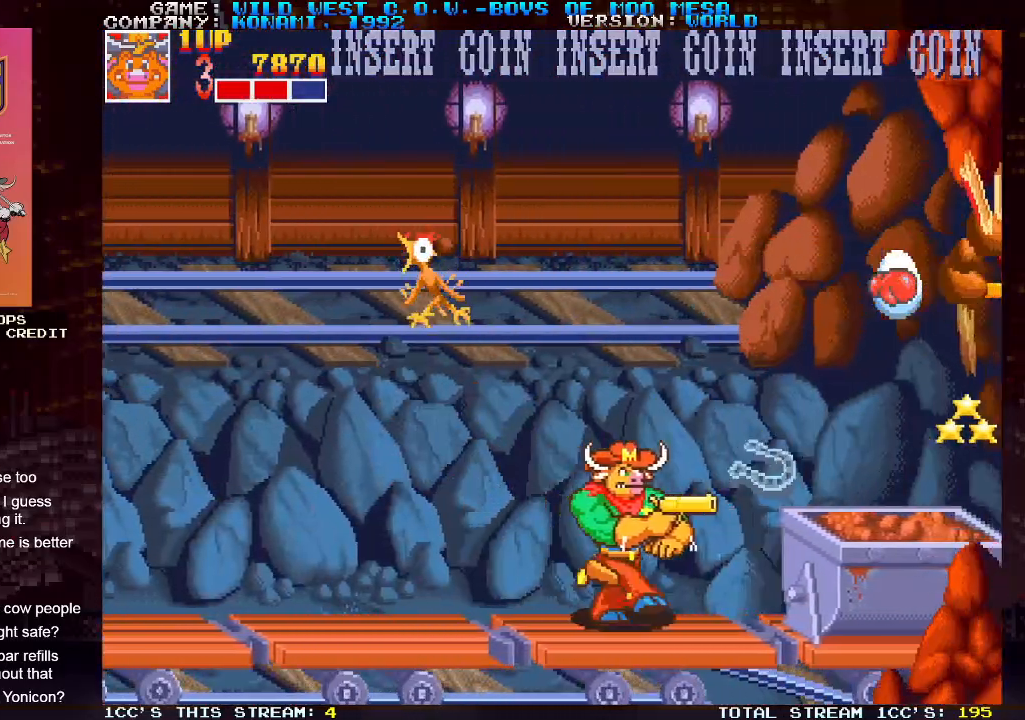
{"buttons": [], "left_stick": "right", "events": [[83, "TRIANGLE", "up"], [150, "SQUARE", "down"], [250, "SQUARE", "up"], [350, "SQUARE", "down"], [417, "SQUARE", "up"], [467, "SQUARE", "down"], [500, "SQUARE", "up"]]}
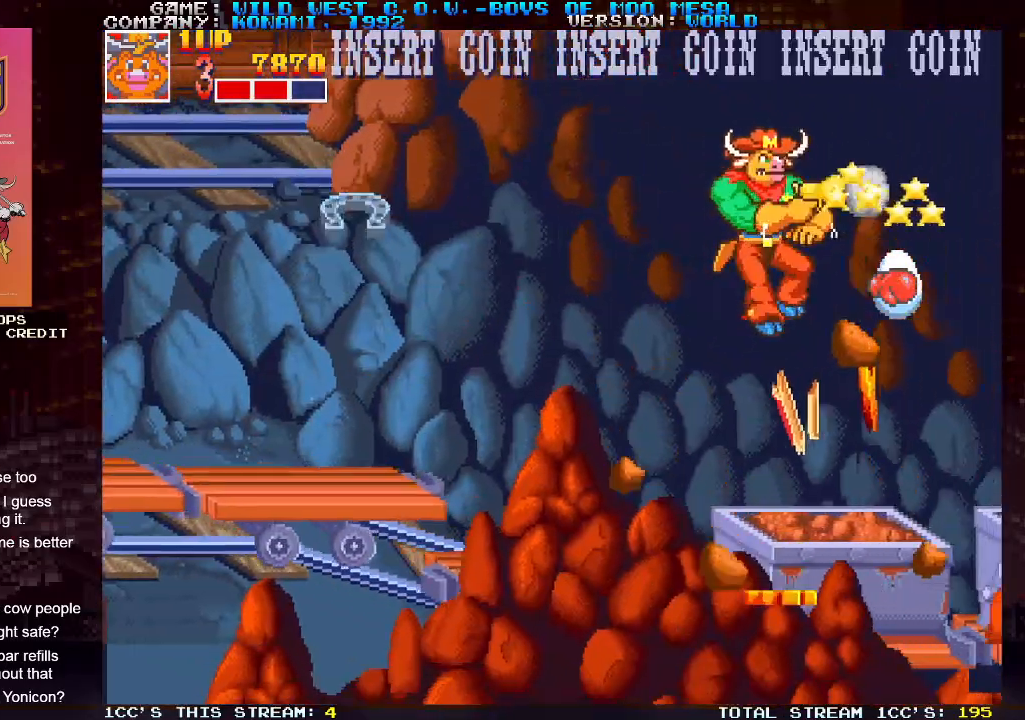
{"buttons": [], "left_stick": "center", "events": [[67, "SQUARE", "down"], [100, "SQUARE", "up"], [183, "SQUARE", "down"], [217, "SQUARE", "up"], [317, "left_stick", "center"], [417, "TRIANGLE", "down"], [500, "TRIANGLE", "up"]]}
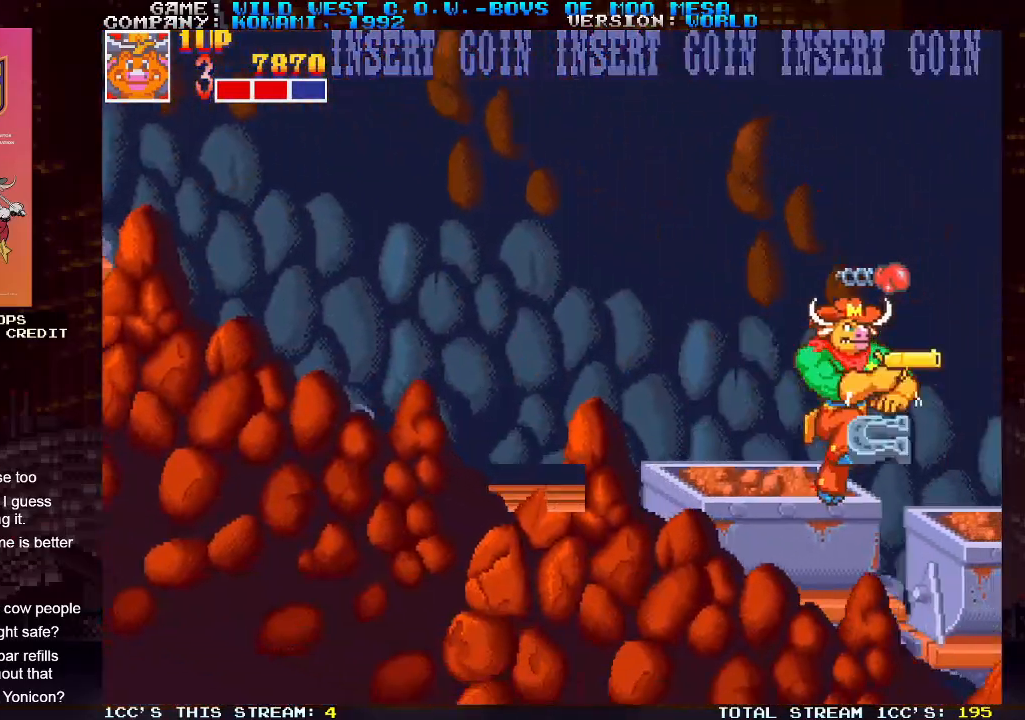
{"buttons": [], "left_stick": "center", "events": []}
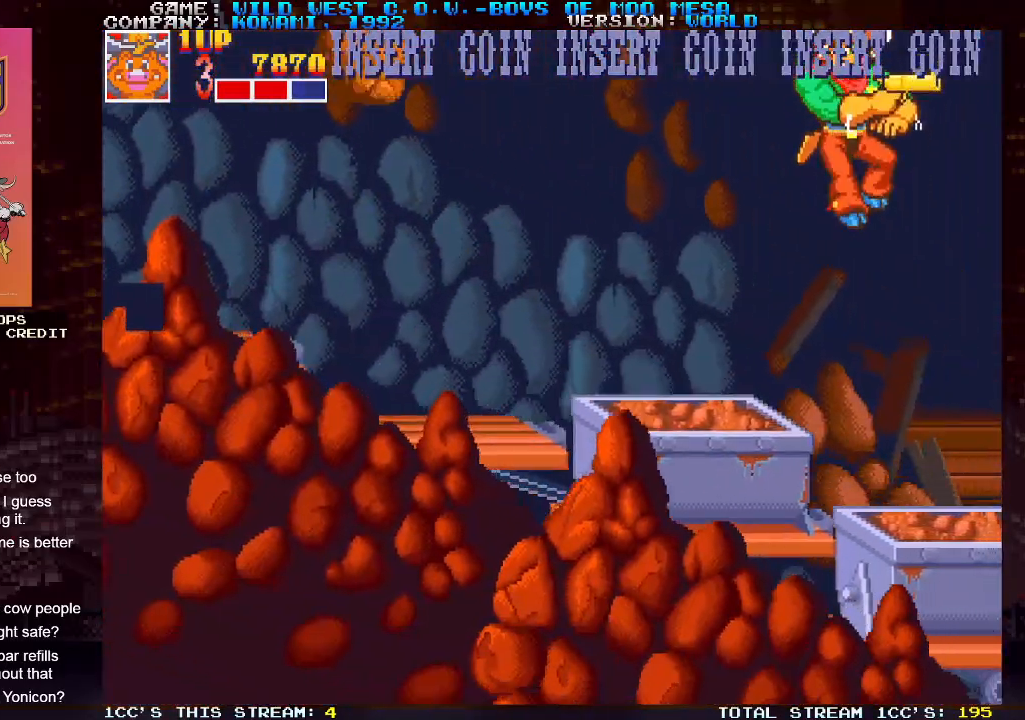
{"buttons": ["SQUARE"], "left_stick": "down", "events": [[183, "SQUARE", "down"], [200, "SQUARE", "up"], [283, "SQUARE", "down"], [317, "left_stick", "down"], [333, "SQUARE", "up"], [383, "SQUARE", "down"], [417, "SQUARE", "up"], [483, "SQUARE", "down"]]}
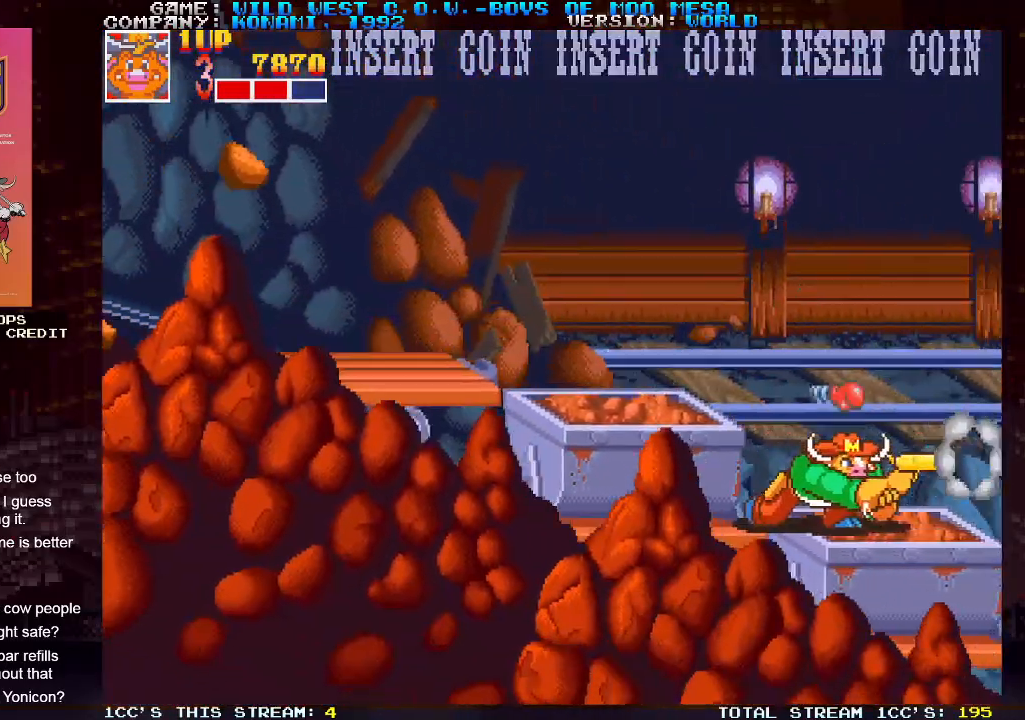
{"buttons": [], "left_stick": "down", "events": [[33, "SQUARE", "up"], [67, "SQUARE", "down"], [117, "SQUARE", "up"], [183, "SQUARE", "down"], [250, "SQUARE", "up"], [283, "SQUARE", "down"], [317, "SQUARE", "up"], [367, "SQUARE", "down"], [450, "SQUARE", "up"]]}
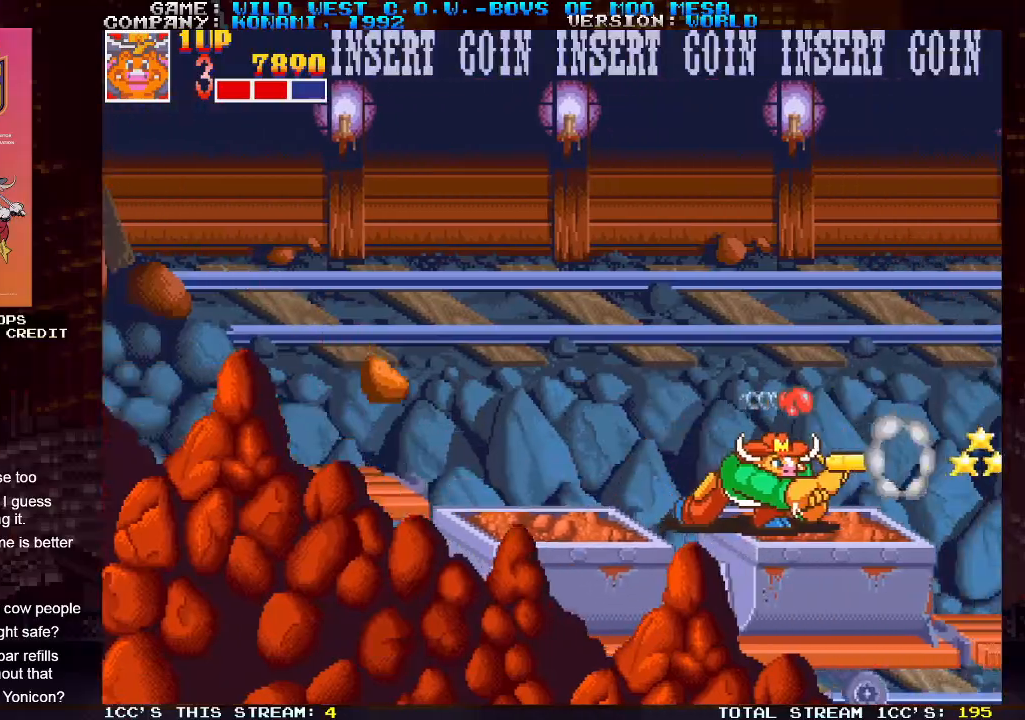
{"buttons": [], "left_stick": "down", "events": [[33, "SQUARE", "down"], [117, "SQUARE", "up"], [167, "SQUARE", "down"], [200, "SQUARE", "up"], [250, "SQUARE", "down"], [300, "SQUARE", "up"], [333, "SQUARE", "down"], [383, "SQUARE", "up"], [450, "SQUARE", "down"], [500, "SQUARE", "up"]]}
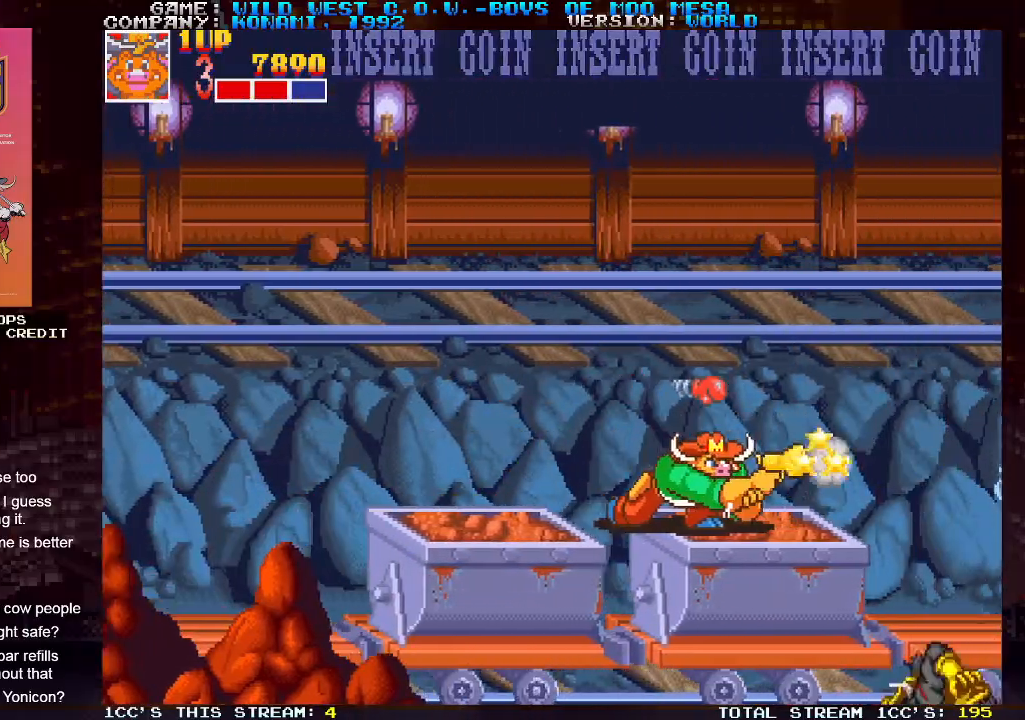
{"buttons": [], "left_stick": "down", "events": [[50, "SQUARE", "down"], [83, "SQUARE", "up"], [133, "SQUARE", "down"], [200, "SQUARE", "up"], [217, "SQUARE", "down"], [267, "SQUARE", "up"], [333, "SQUARE", "down"], [383, "SQUARE", "up"], [417, "SQUARE", "down"], [467, "SQUARE", "up"]]}
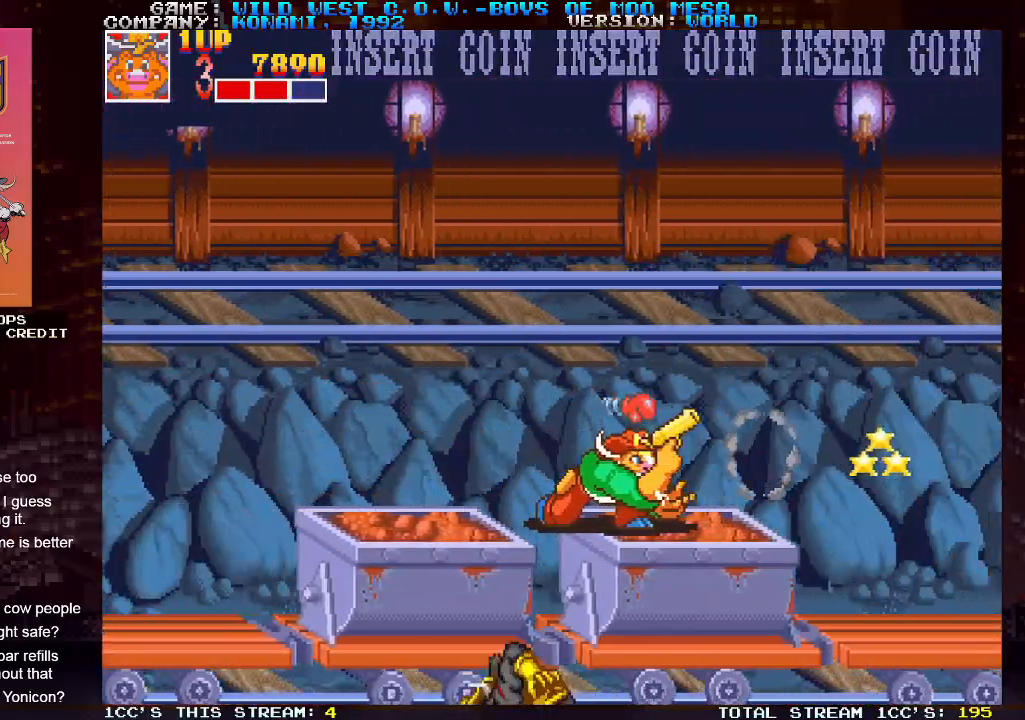
{"buttons": [], "left_stick": "down", "events": [[17, "SQUARE", "down"], [100, "SQUARE", "up"], [117, "SQUARE", "down"], [150, "SQUARE", "up"], [233, "SQUARE", "down"], [267, "SQUARE", "up"], [317, "SQUARE", "down"], [350, "SQUARE", "up"], [417, "SQUARE", "down"], [450, "SQUARE", "up"]]}
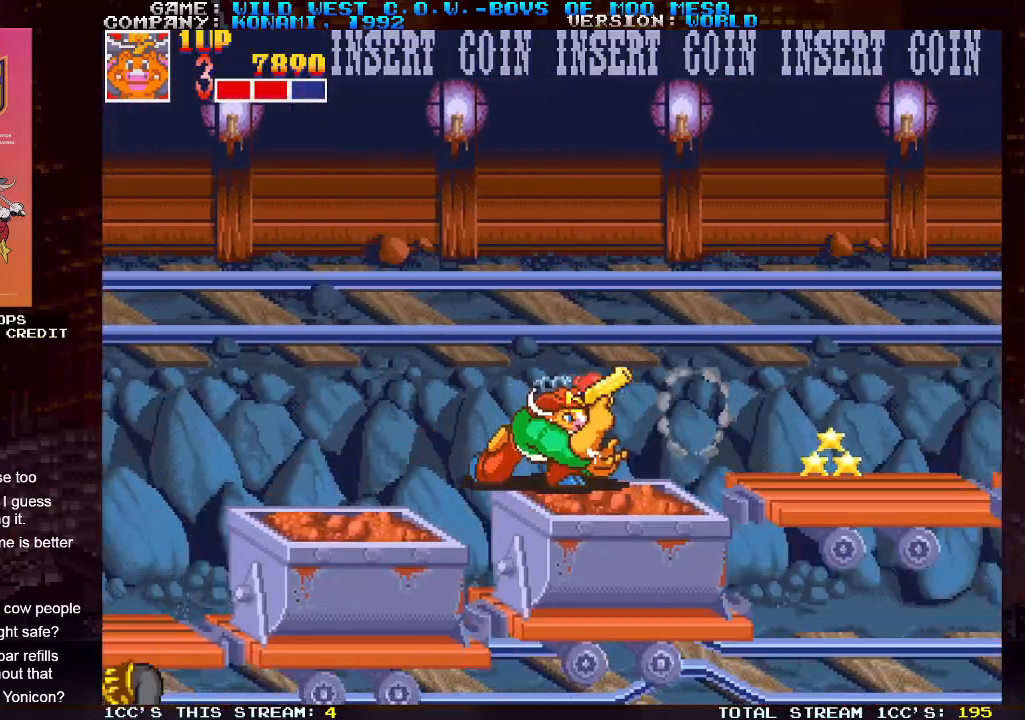
{"buttons": ["SQUARE"], "left_stick": "center", "events": [[83, "SQUARE", "down"], [117, "SQUARE", "up"], [183, "SQUARE", "down"], [200, "SQUARE", "up"], [267, "SQUARE", "down"], [317, "SQUARE", "up"], [350, "left_stick", "center"], [400, "SQUARE", "down"], [417, "SQUARE", "up"], [483, "SQUARE", "down"]]}
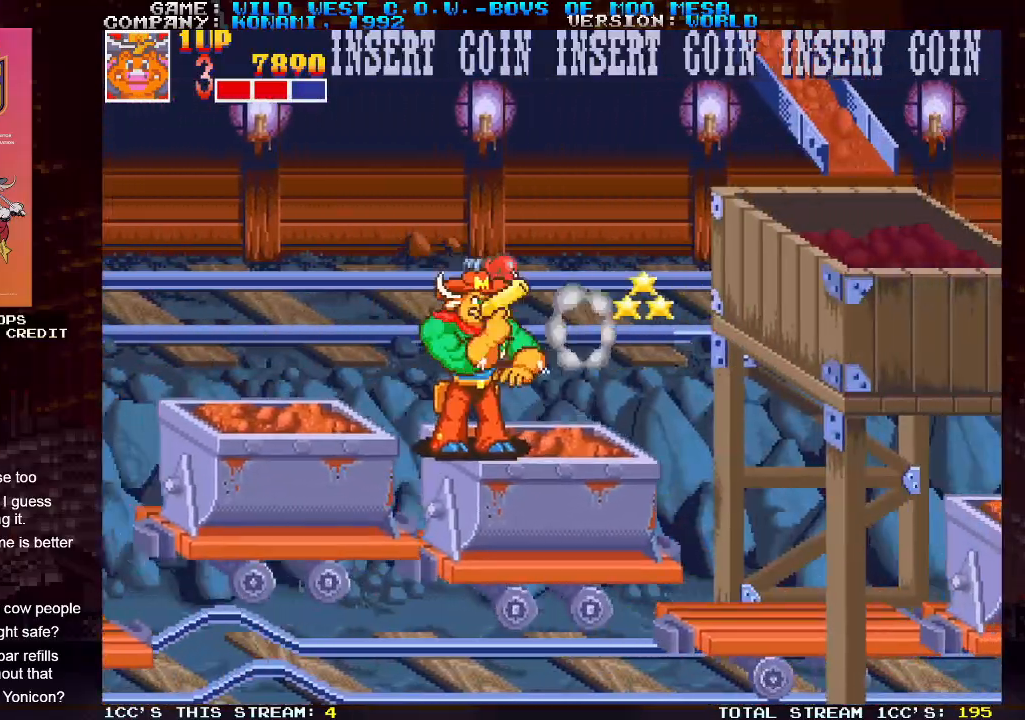
{"buttons": [], "left_stick": "right", "events": [[33, "SQUARE", "up"], [217, "SQUARE", "down"], [250, "SQUARE", "up"], [317, "left_stick", "right"]]}
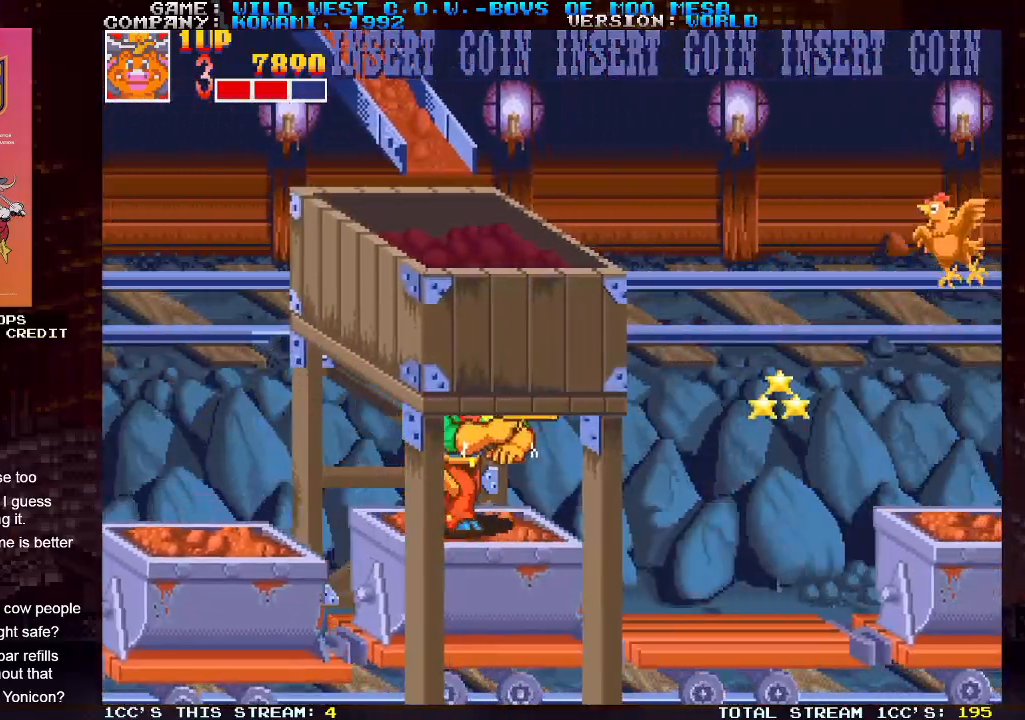
{"buttons": [], "left_stick": "center", "events": [[17, "left_stick", "center"], [33, "SQUARE", "down"], [83, "SQUARE", "up"]]}
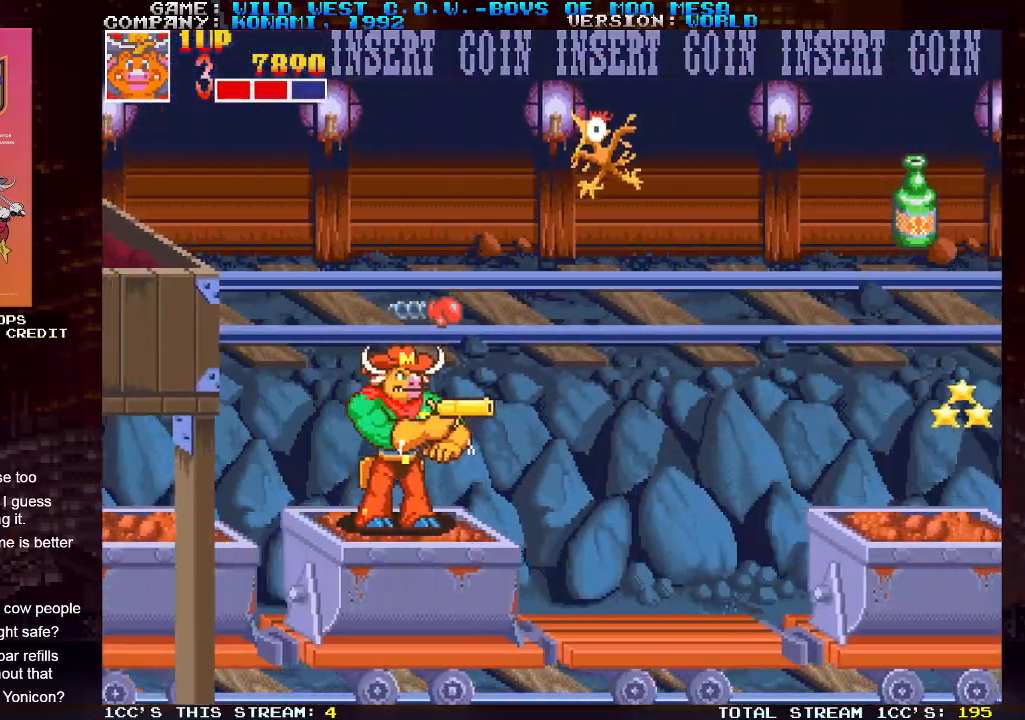
{"buttons": [], "left_stick": "right", "events": [[33, "TRIANGLE", "down"], [33, "left_stick", "right"], [100, "TRIANGLE", "up"]]}
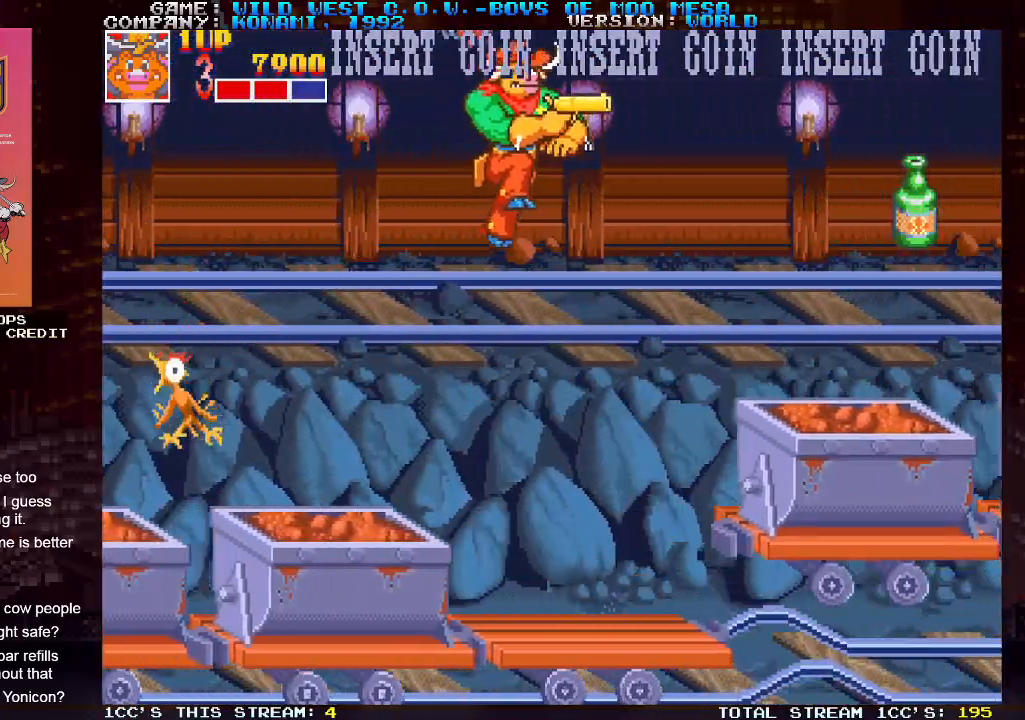
{"buttons": [], "left_stick": "center", "events": [[117, "left_stick", "center"]]}
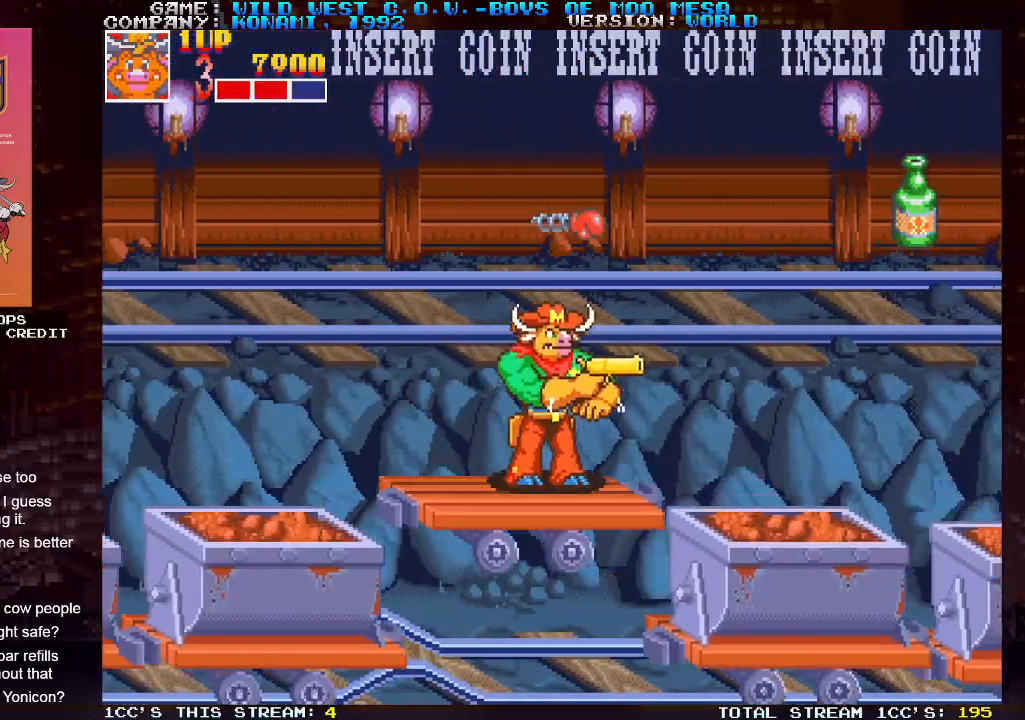
{"buttons": ["SQUARE"], "left_stick": "right", "events": [[33, "TRIANGLE", "down"], [50, "left_stick", "right"], [100, "TRIANGLE", "up"], [283, "SQUARE", "down"], [350, "SQUARE", "up"], [500, "SQUARE", "down"]]}
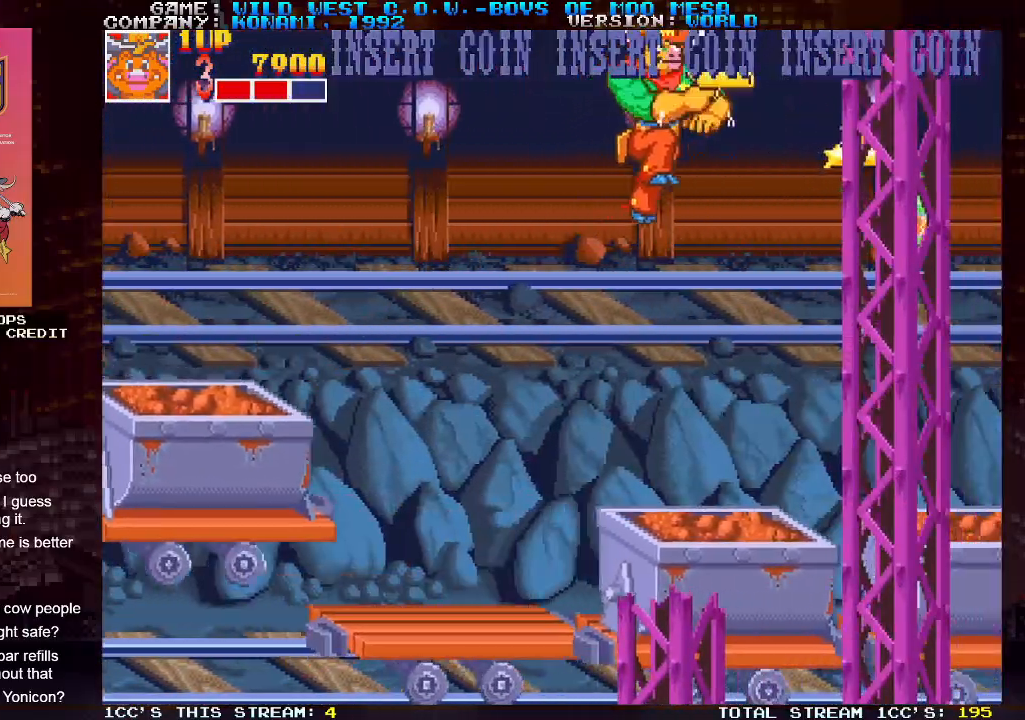
{"buttons": [], "left_stick": "center", "events": [[50, "SQUARE", "up"], [183, "SQUARE", "down"], [250, "SQUARE", "up"], [417, "left_stick", "center"]]}
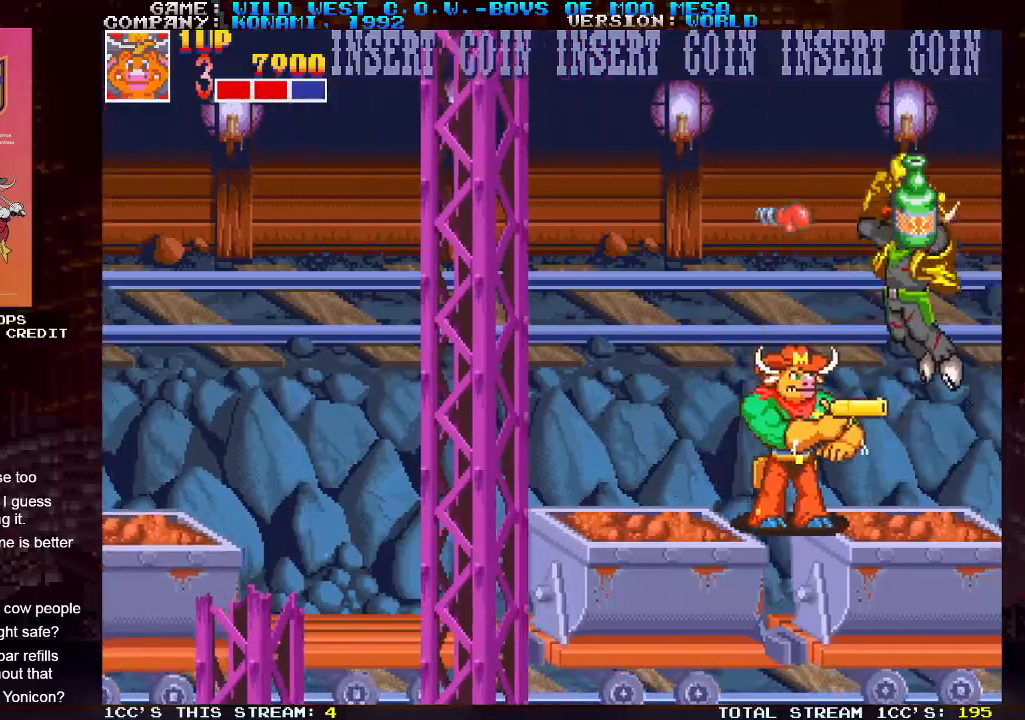
{"buttons": [], "left_stick": "right", "events": [[50, "TRIANGLE", "down"], [150, "TRIANGLE", "up"], [183, "left_stick", "right"], [233, "SQUARE", "down"], [300, "SQUARE", "up"], [350, "SQUARE", "down"], [400, "SQUARE", "up"], [433, "SQUARE", "down"], [500, "SQUARE", "up"]]}
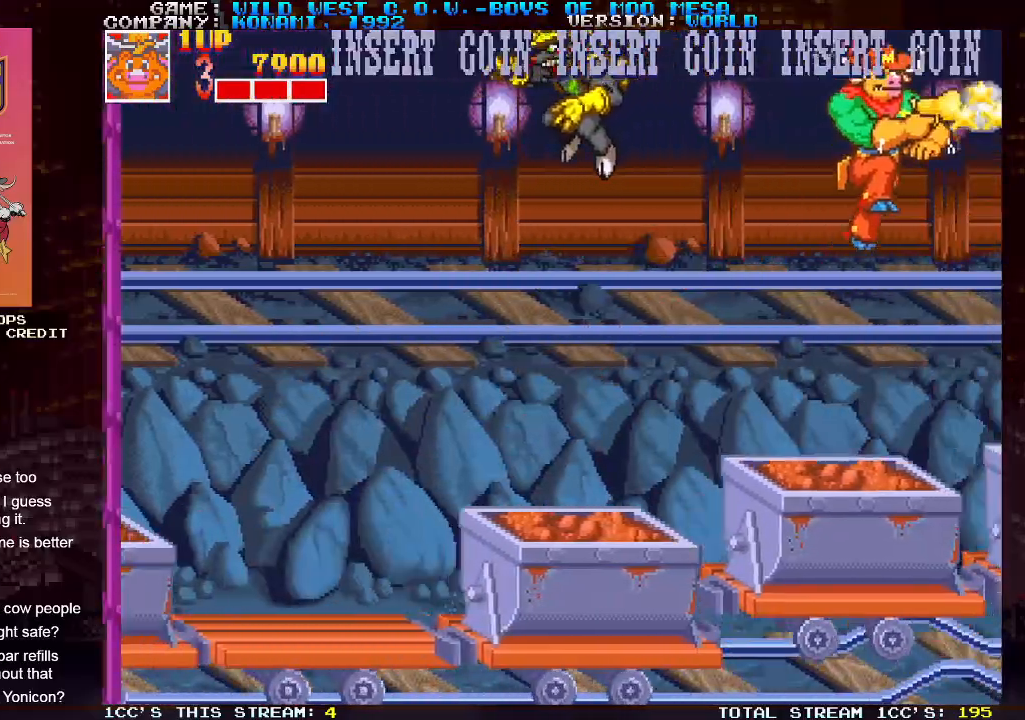
{"buttons": ["SQUARE"], "left_stick": "center", "events": [[100, "left_stick", "center"], [167, "left_stick", "left"], [183, "SQUARE", "down"], [217, "SQUARE", "up"], [283, "SQUARE", "down"], [317, "SQUARE", "up"], [367, "SQUARE", "down"], [383, "left_stick", "center"], [433, "SQUARE", "up"], [500, "SQUARE", "down"]]}
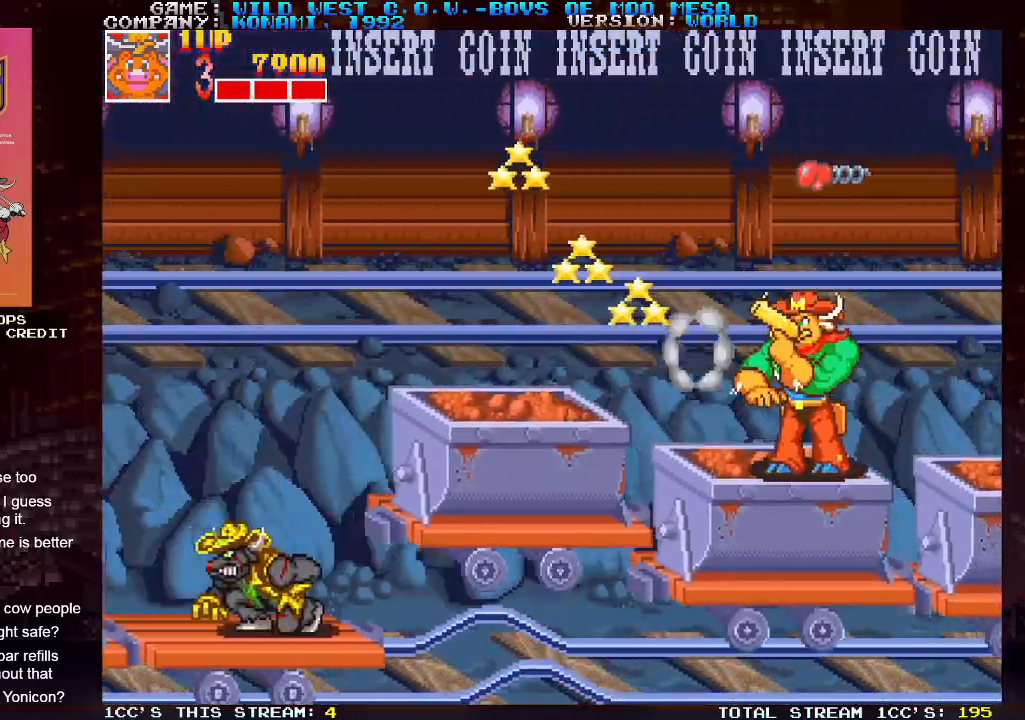
{"buttons": [], "left_stick": "down", "events": [[33, "left_stick", "down"], [50, "SQUARE", "up"], [83, "SQUARE", "down"], [150, "SQUARE", "up"], [200, "SQUARE", "down"], [267, "SQUARE", "up"], [300, "SQUARE", "down"], [367, "SQUARE", "up"], [417, "SQUARE", "down"], [467, "SQUARE", "up"]]}
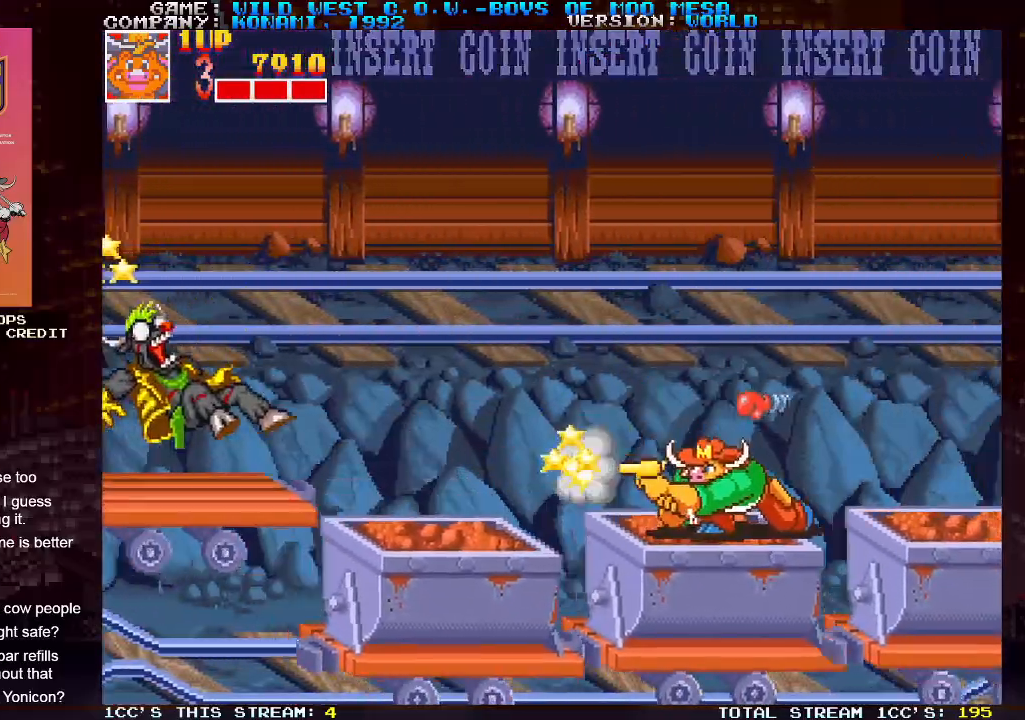
{"buttons": [], "left_stick": "center", "events": [[17, "SQUARE", "down"], [67, "SQUARE", "up"], [100, "SQUARE", "down"], [150, "SQUARE", "up"], [317, "left_stick", "center"]]}
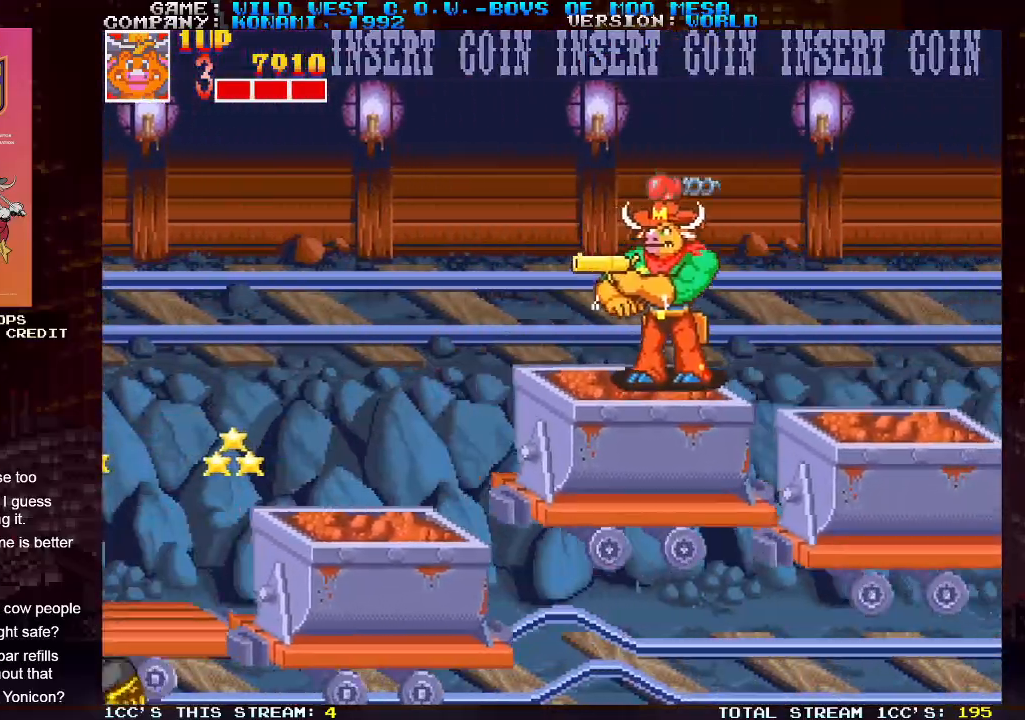
{"buttons": [], "left_stick": "center", "events": []}
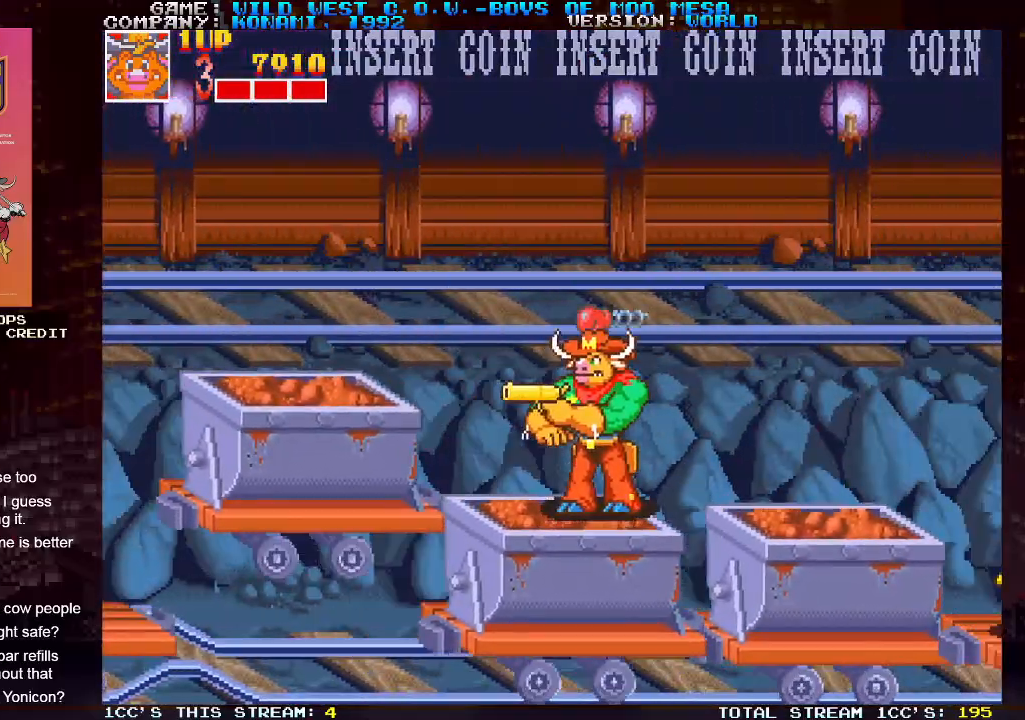
{"buttons": [], "left_stick": "down", "events": [[183, "left_stick", "right"], [267, "left_stick", "center"], [317, "left_stick", "down"], [333, "SQUARE", "down"], [383, "SQUARE", "up"], [433, "SQUARE", "down"], [467, "SQUARE", "up"]]}
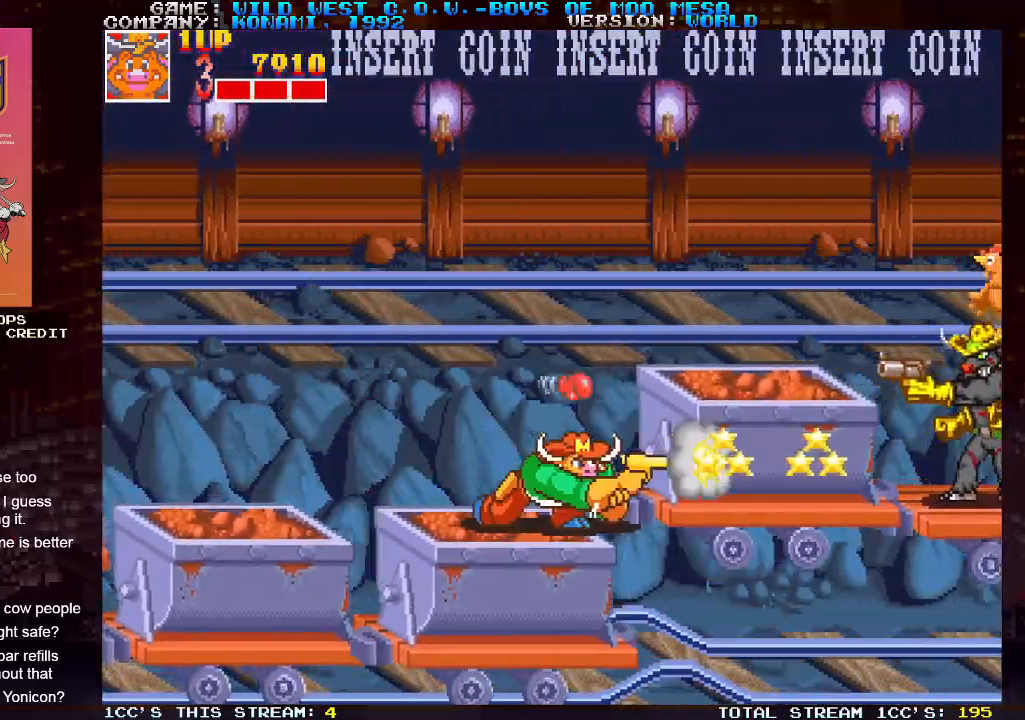
{"buttons": ["SQUARE"], "left_stick": "down", "events": [[17, "SQUARE", "down"], [67, "SQUARE", "up"], [100, "SQUARE", "down"], [133, "SQUARE", "up"], [200, "SQUARE", "down"], [233, "SQUARE", "up"], [283, "SQUARE", "down"], [333, "SQUARE", "up"], [383, "SQUARE", "down"], [433, "SQUARE", "up"], [483, "SQUARE", "down"]]}